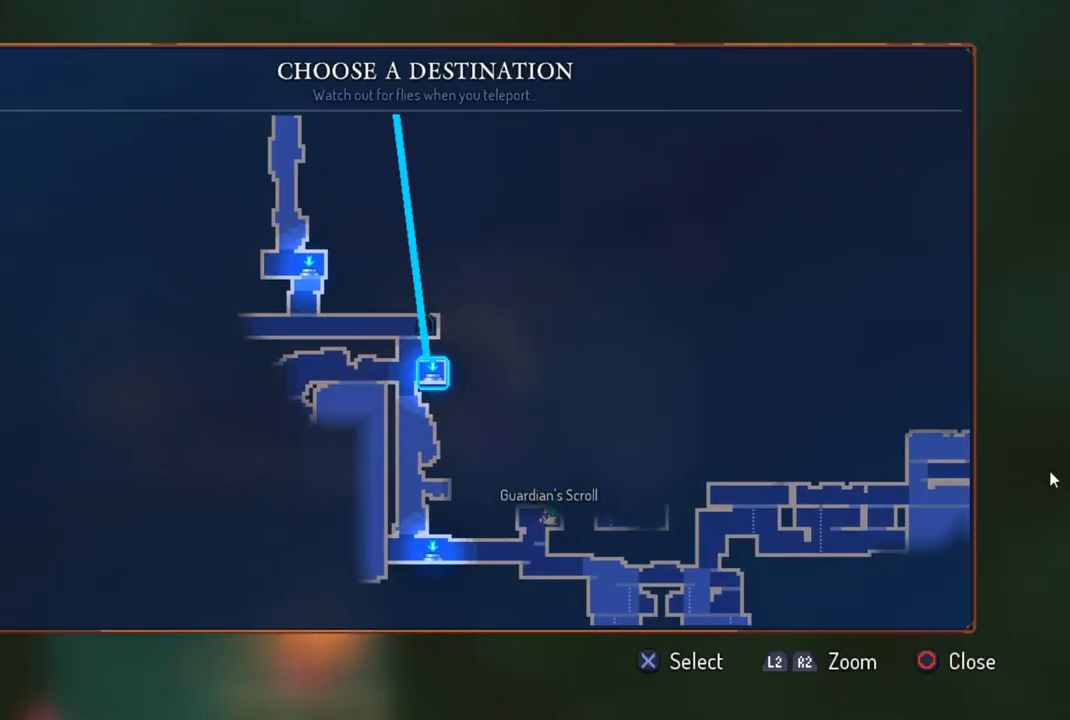
Gameplay with a controller (PlayStation layout); each line is a JSON object with the inputs held at the frame after it. "events" lists button and stick changes between this image and that frame as [ms after this image, input, new state], when the widget could be followed in between.
{"buttons": [], "left_stick": "center", "right_stick": "center", "events": [[400, "left_stick", "center"]]}
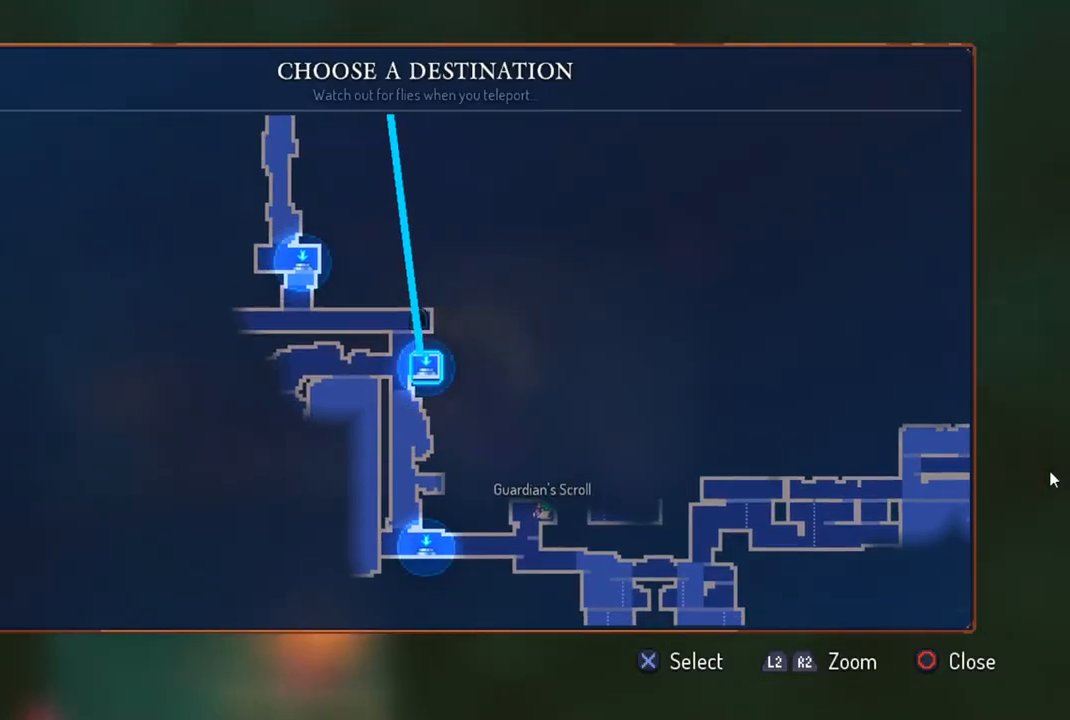
{"buttons": [], "left_stick": "center", "right_stick": "center", "events": []}
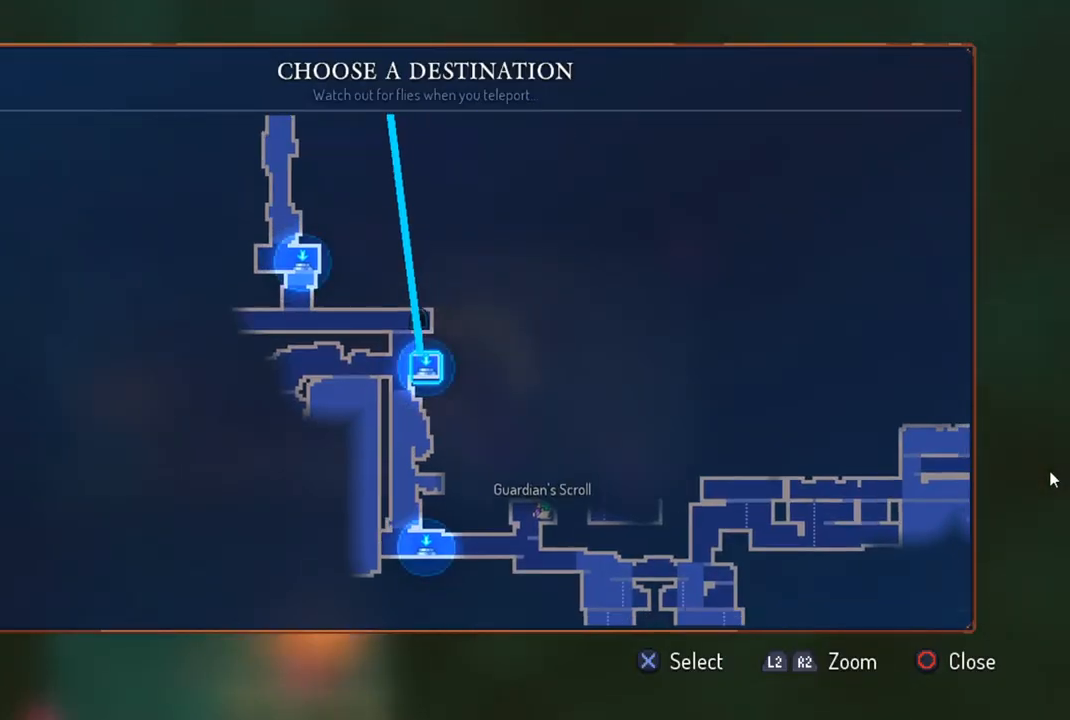
{"buttons": [], "left_stick": "center", "right_stick": "center", "events": []}
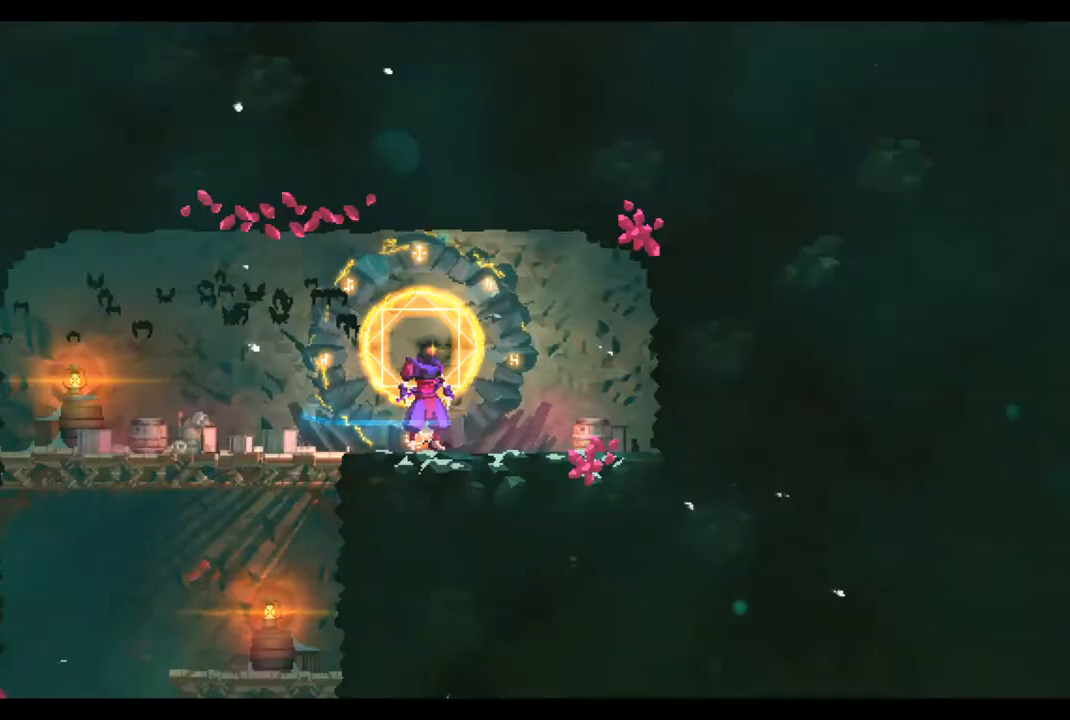
{"buttons": [], "left_stick": "center", "right_stick": "center", "events": []}
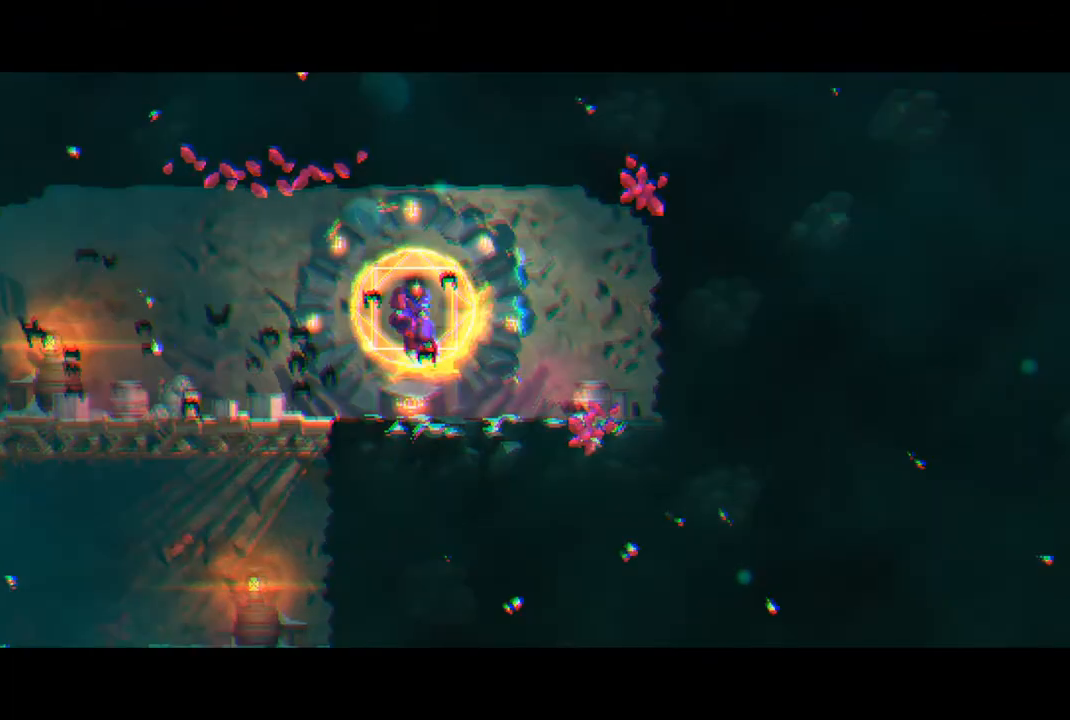
{"buttons": [], "left_stick": "center", "right_stick": "center", "events": []}
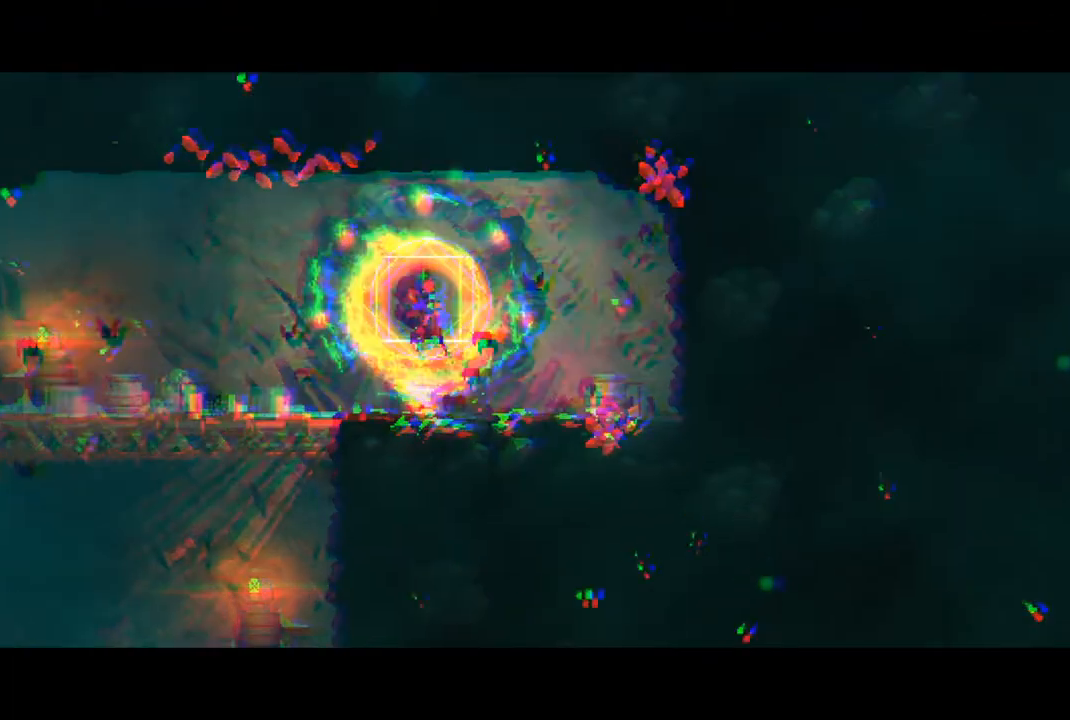
{"buttons": [], "left_stick": "center", "right_stick": "center", "events": []}
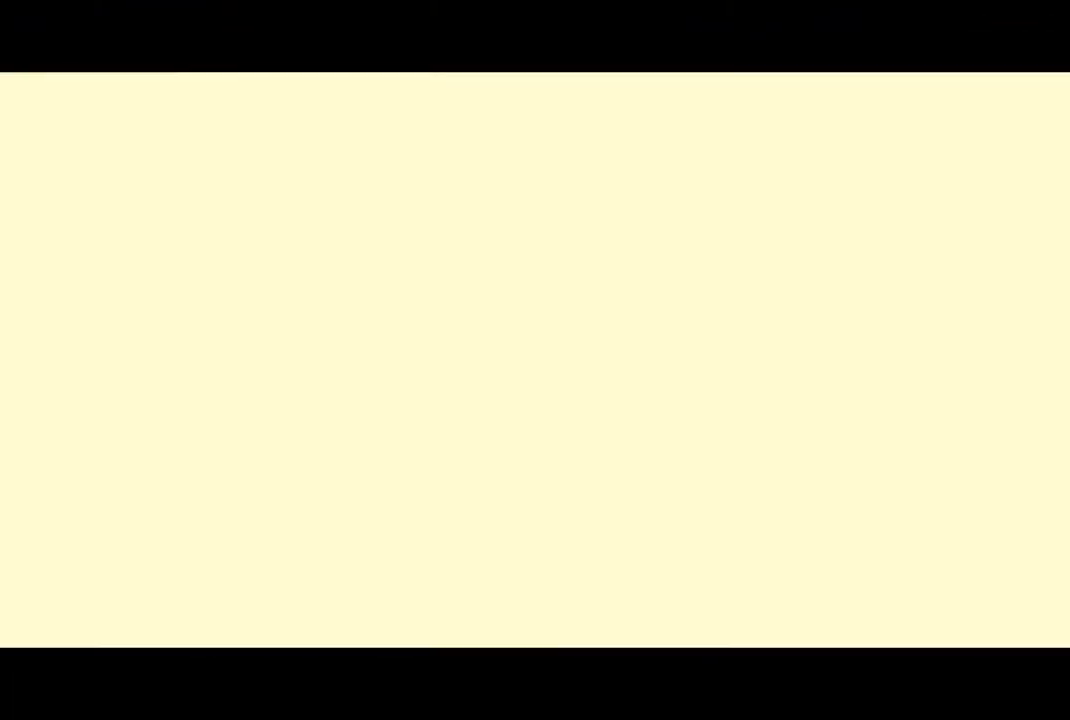
{"buttons": [], "left_stick": "right", "right_stick": "center", "events": [[333, "left_stick", "right"]]}
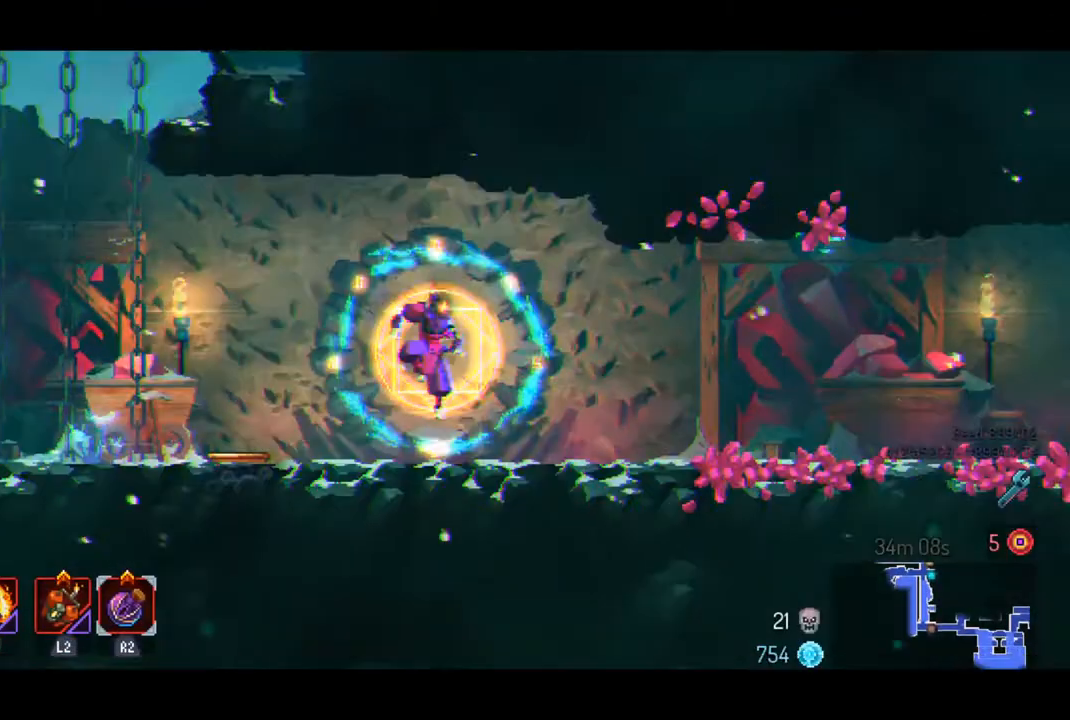
{"buttons": ["CIRCLE"], "left_stick": "right", "right_stick": "center", "events": [[433, "CIRCLE", "down"]]}
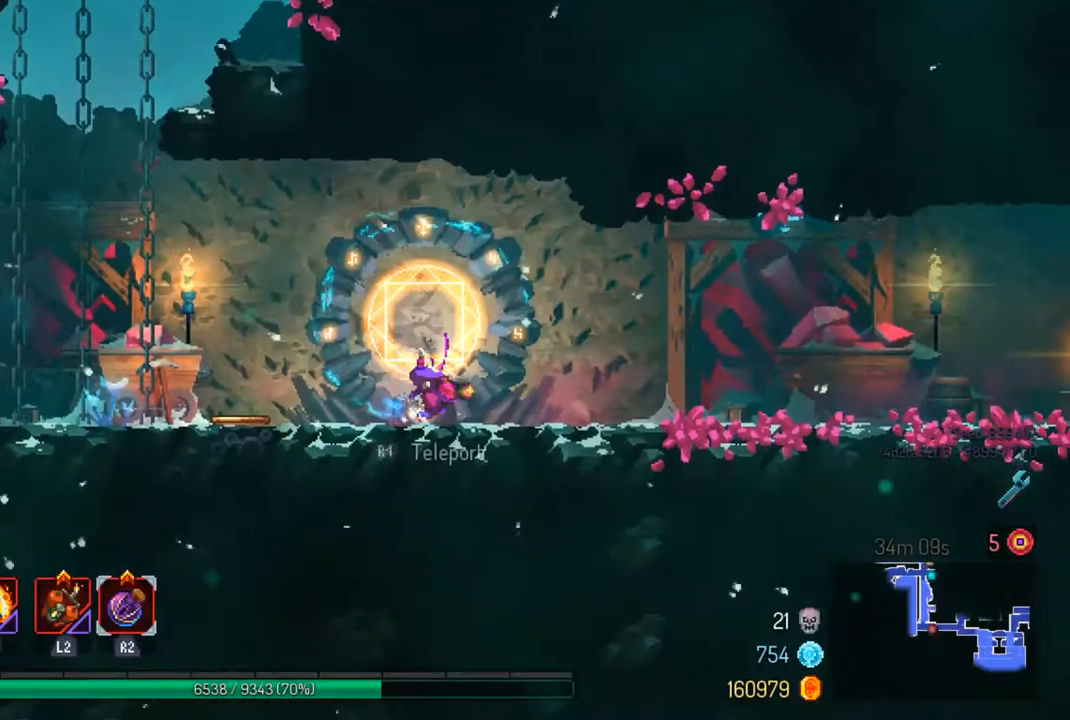
{"buttons": [], "left_stick": "right", "right_stick": "center", "events": [[133, "CIRCLE", "up"]]}
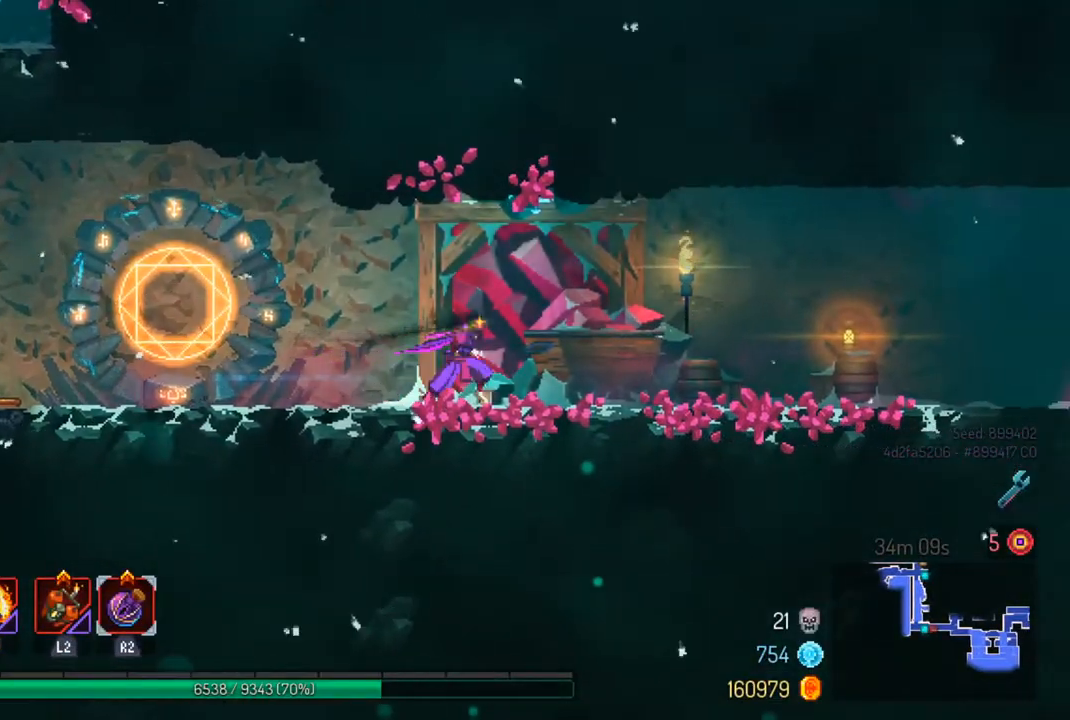
{"buttons": [], "left_stick": "right", "right_stick": "center", "events": [[233, "CIRCLE", "down"], [367, "CIRCLE", "up"]]}
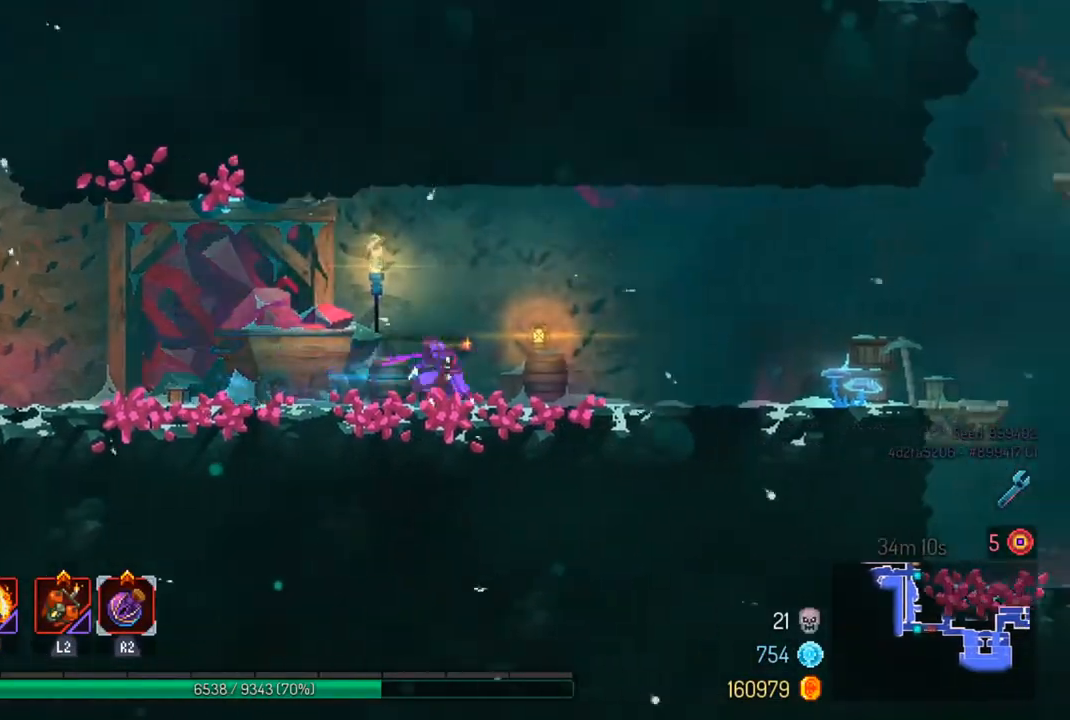
{"buttons": [], "left_stick": "right", "right_stick": "center", "events": []}
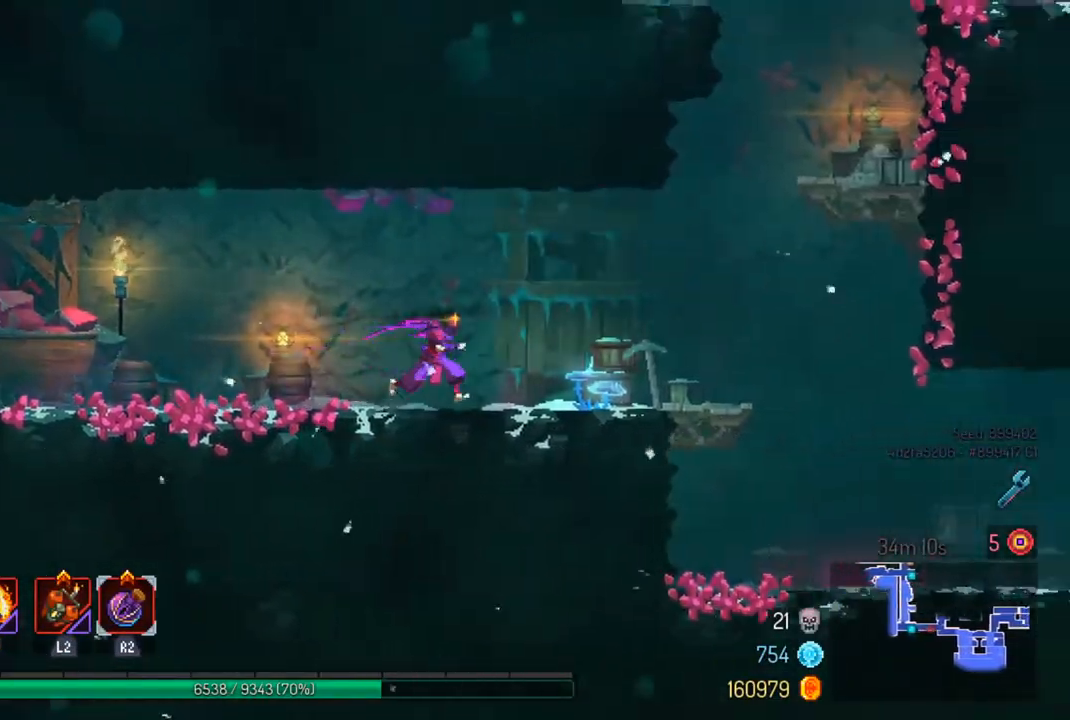
{"buttons": ["CROSS"], "left_stick": "right", "right_stick": "center", "events": [[100, "CIRCLE", "down"], [167, "CIRCLE", "up"], [400, "CROSS", "down"]]}
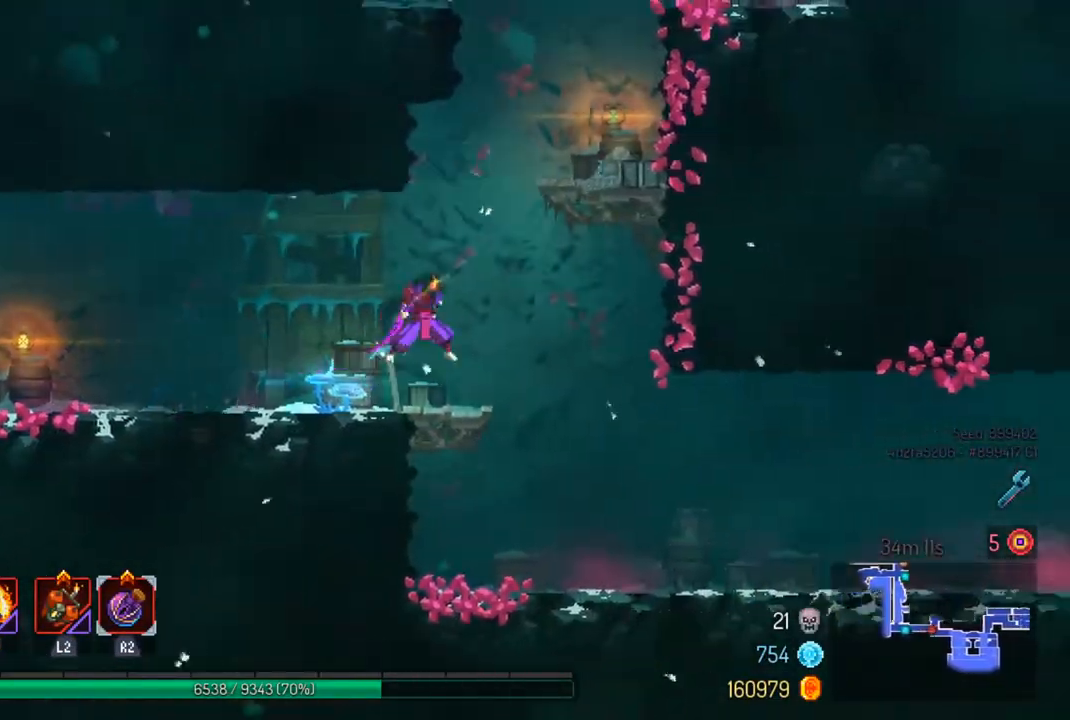
{"buttons": [], "left_stick": "left", "right_stick": "center", "events": [[33, "CROSS", "up"], [133, "left_stick", "center"], [267, "left_stick", "left"], [400, "CIRCLE", "down"], [500, "CIRCLE", "up"]]}
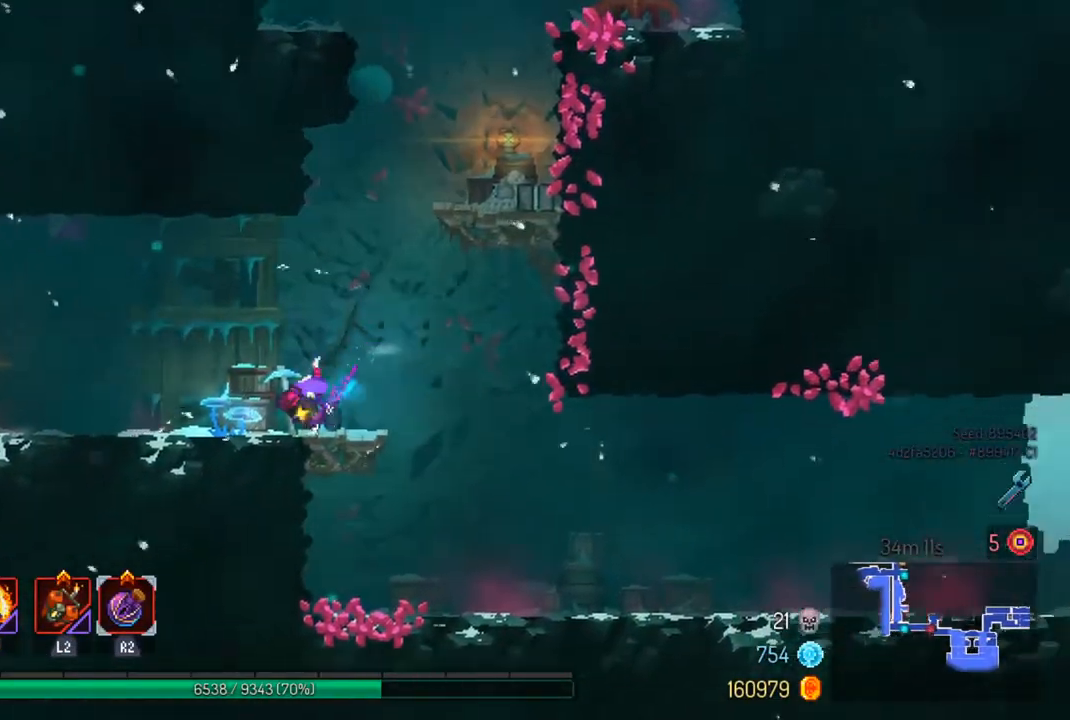
{"buttons": ["CROSS"], "left_stick": "down", "right_stick": "center", "events": [[233, "CROSS", "down"], [333, "CROSS", "up"], [400, "CROSS", "down"], [400, "left_stick", "down"]]}
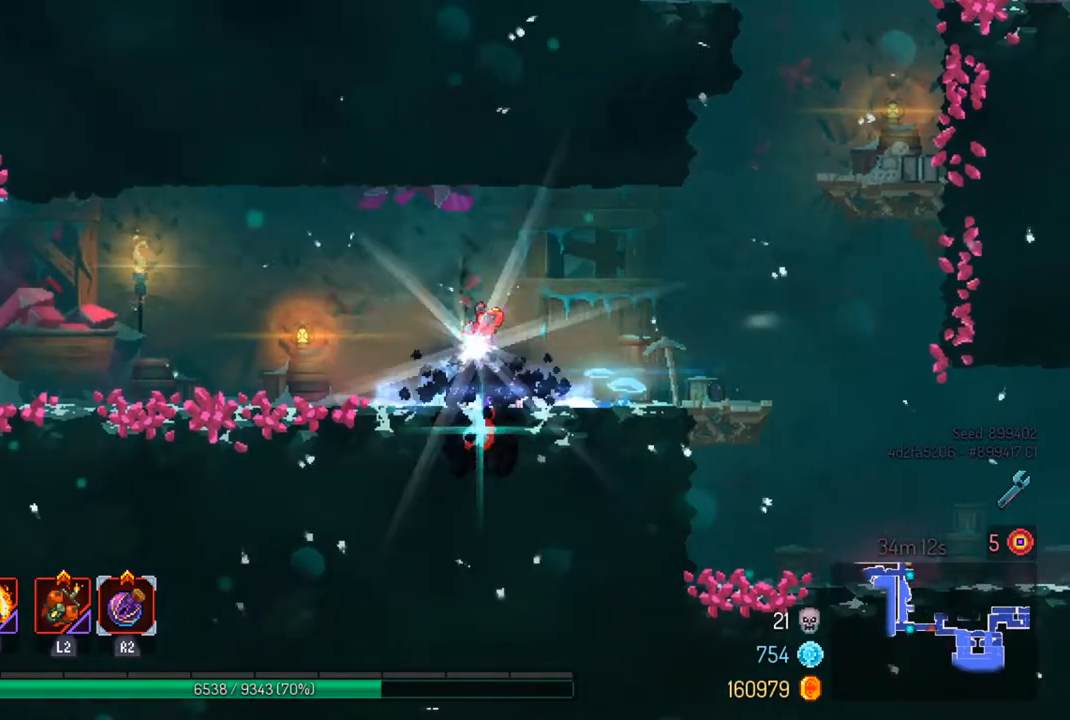
{"buttons": ["R1"], "left_stick": "center", "right_stick": "center", "events": [[33, "CROSS", "up"], [200, "left_stick", "center"], [500, "R1", "down"]]}
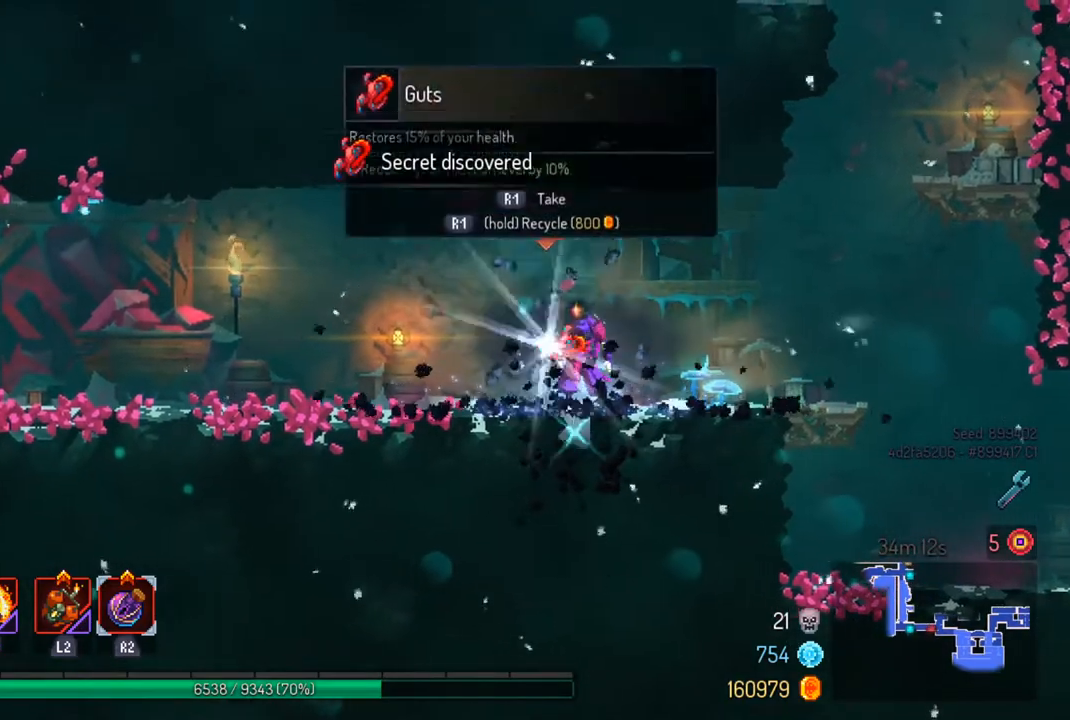
{"buttons": ["CROSS"], "left_stick": "right", "right_stick": "center", "events": [[100, "R1", "up"], [100, "left_stick", "right"], [467, "CROSS", "down"]]}
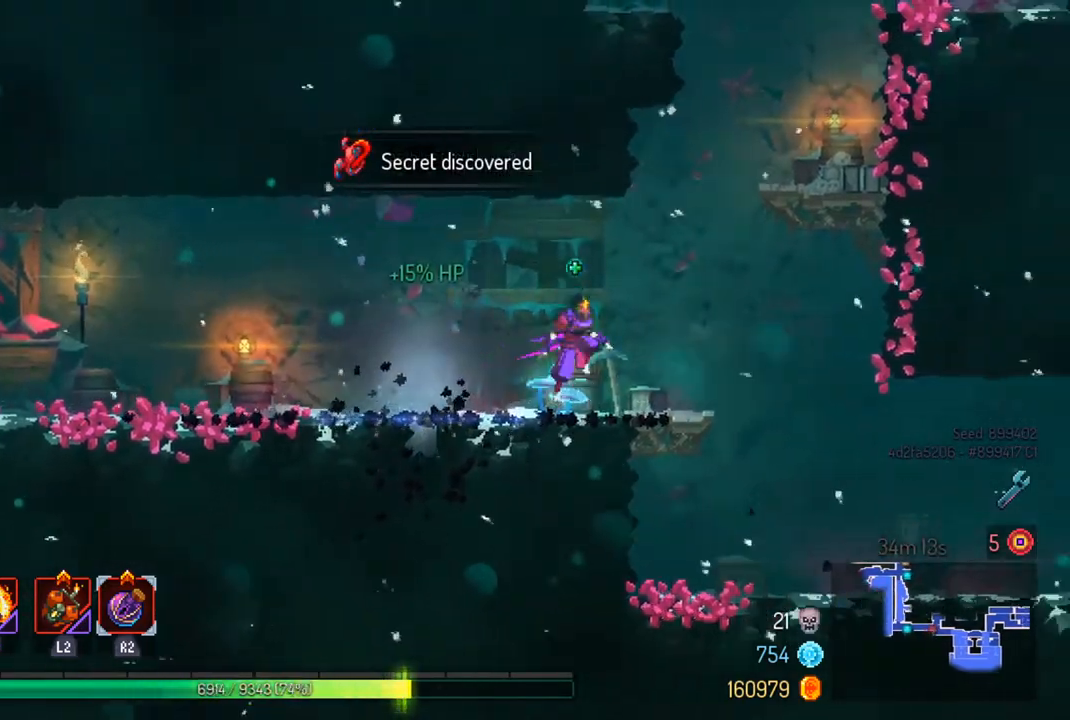
{"buttons": [], "left_stick": "right", "right_stick": "center", "events": [[67, "CROSS", "up"], [200, "CROSS", "down"], [367, "CROSS", "up"]]}
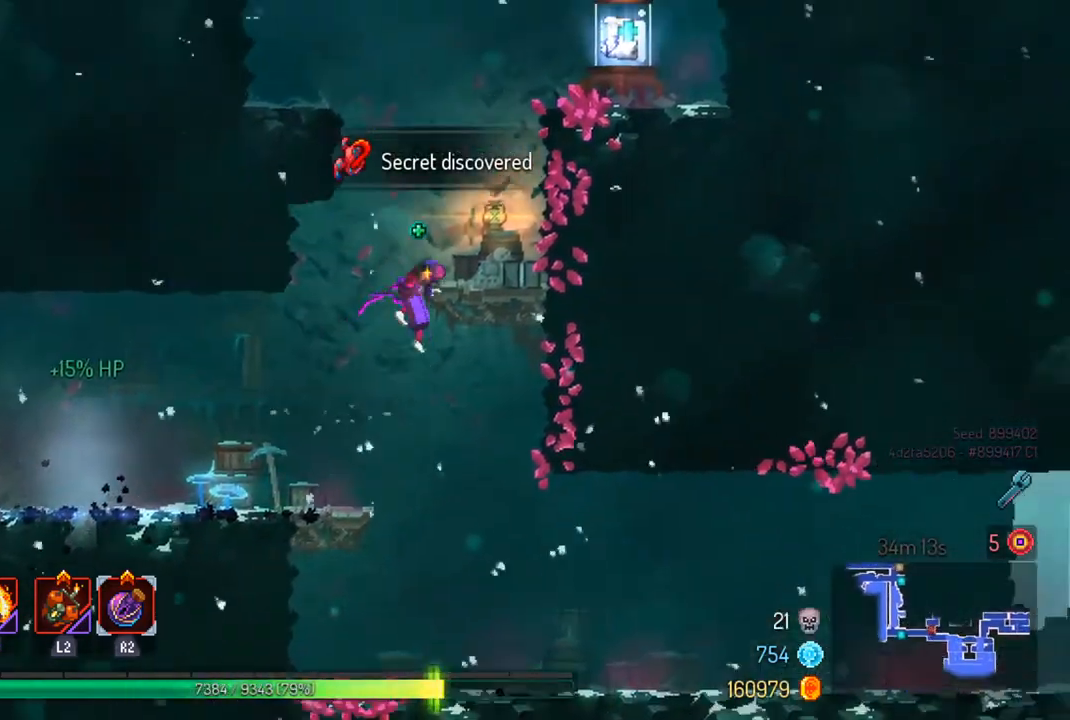
{"buttons": [], "left_stick": "right", "right_stick": "center", "events": [[200, "CROSS", "down"], [333, "CROSS", "up"]]}
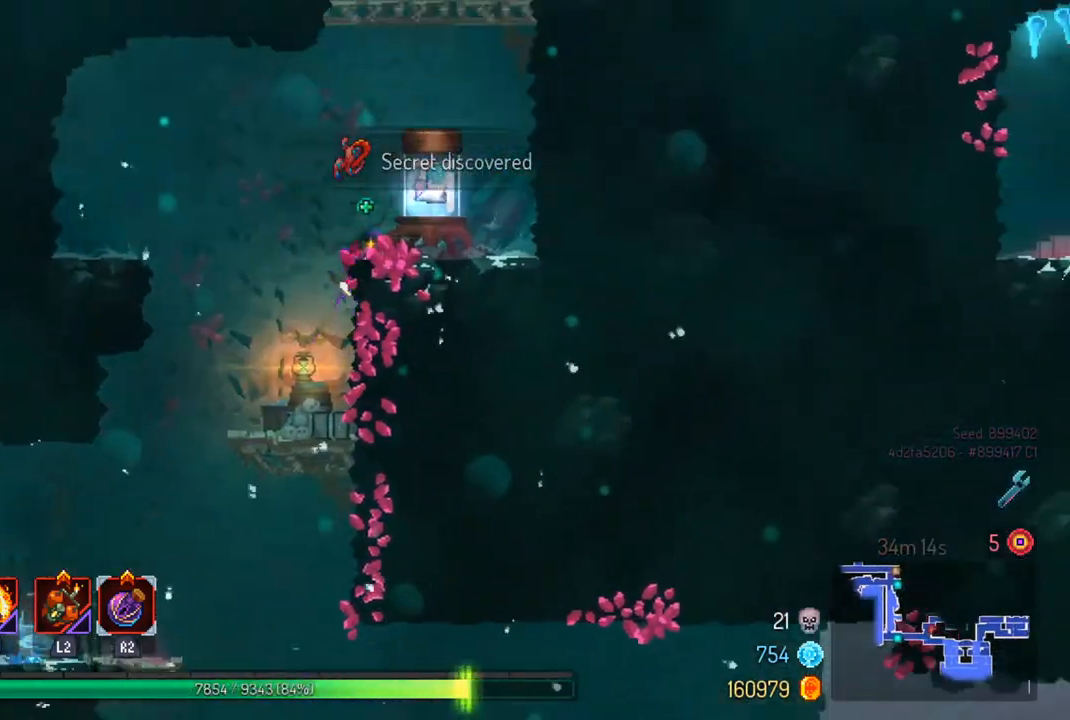
{"buttons": [], "left_stick": "center", "right_stick": "center", "events": [[233, "R1", "down"], [233, "left_stick", "center"], [300, "R1", "up"]]}
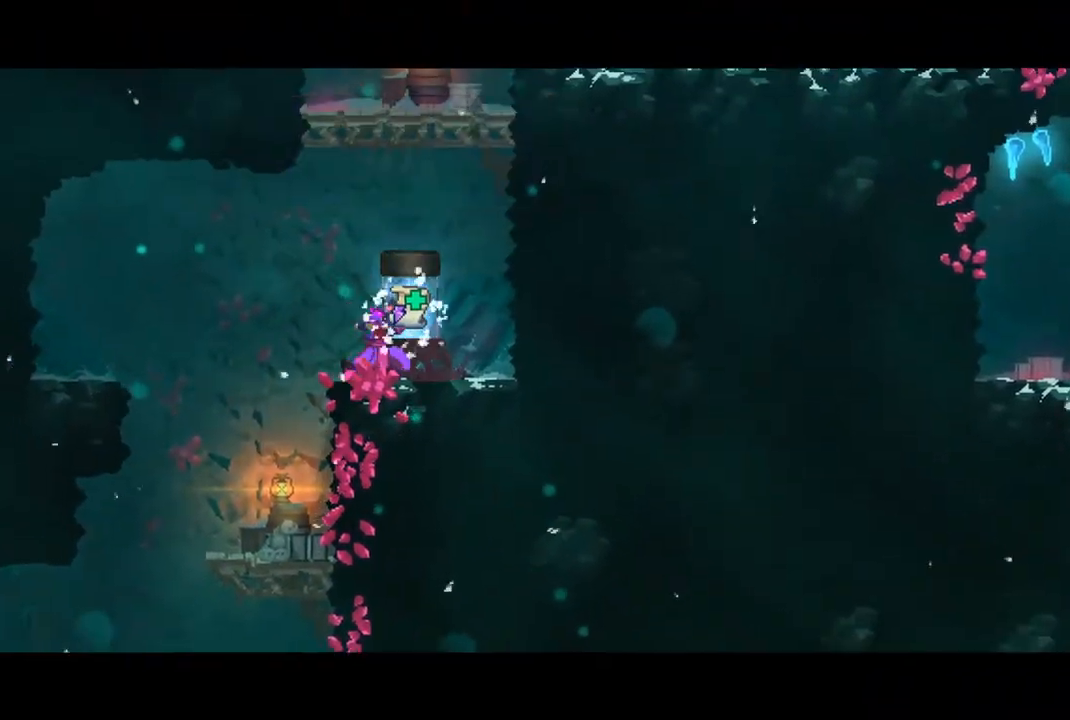
{"buttons": [], "left_stick": "center", "right_stick": "center", "events": []}
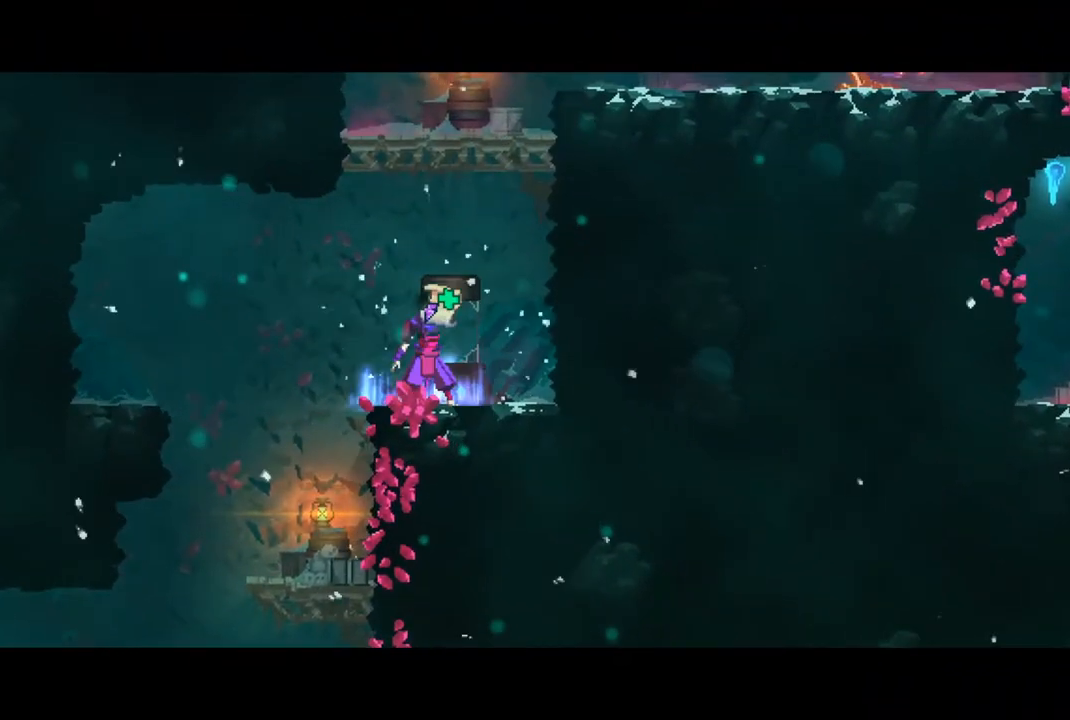
{"buttons": [], "left_stick": "center", "right_stick": "center", "events": []}
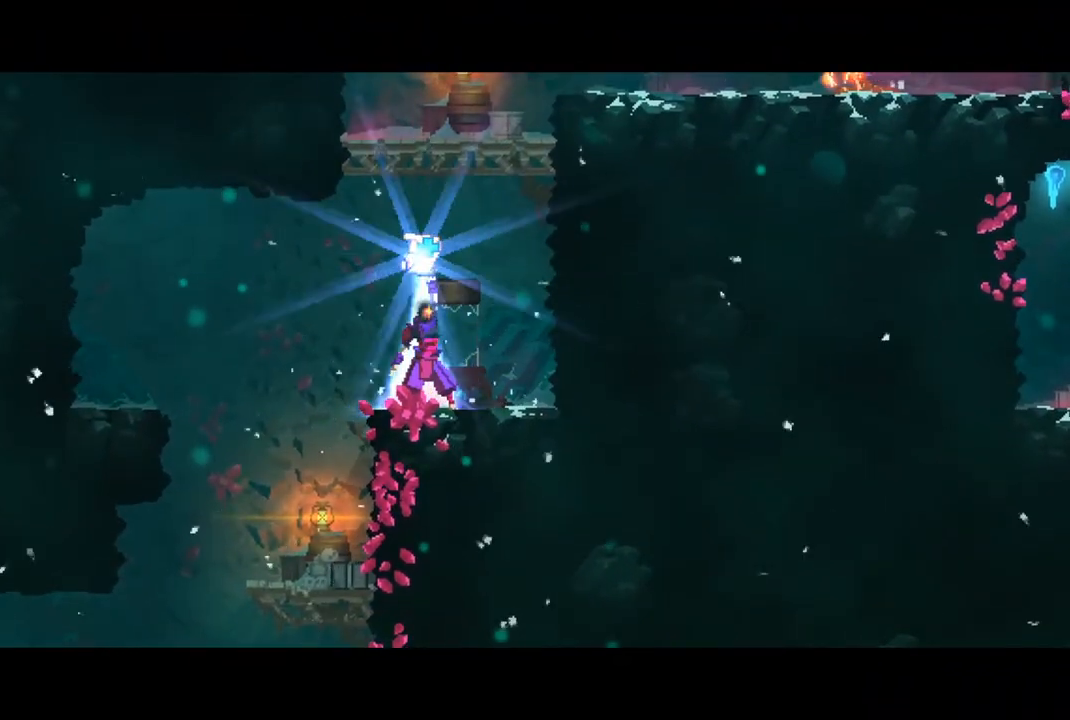
{"buttons": [], "left_stick": "center", "right_stick": "center", "events": []}
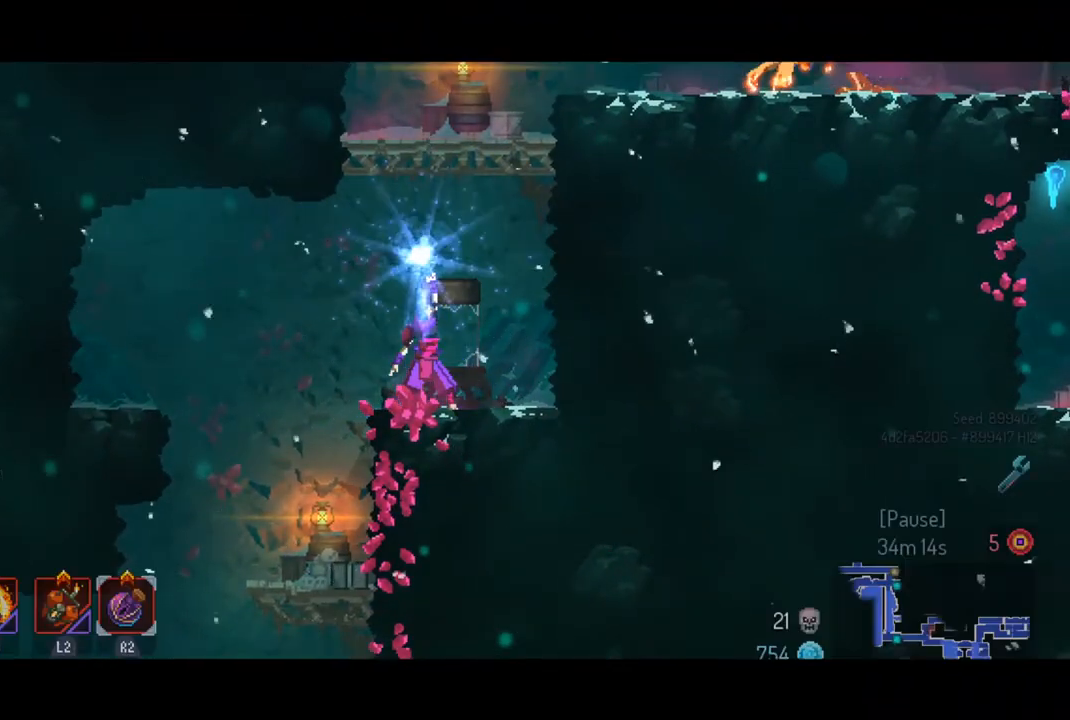
{"buttons": [], "left_stick": "center", "right_stick": "center", "events": []}
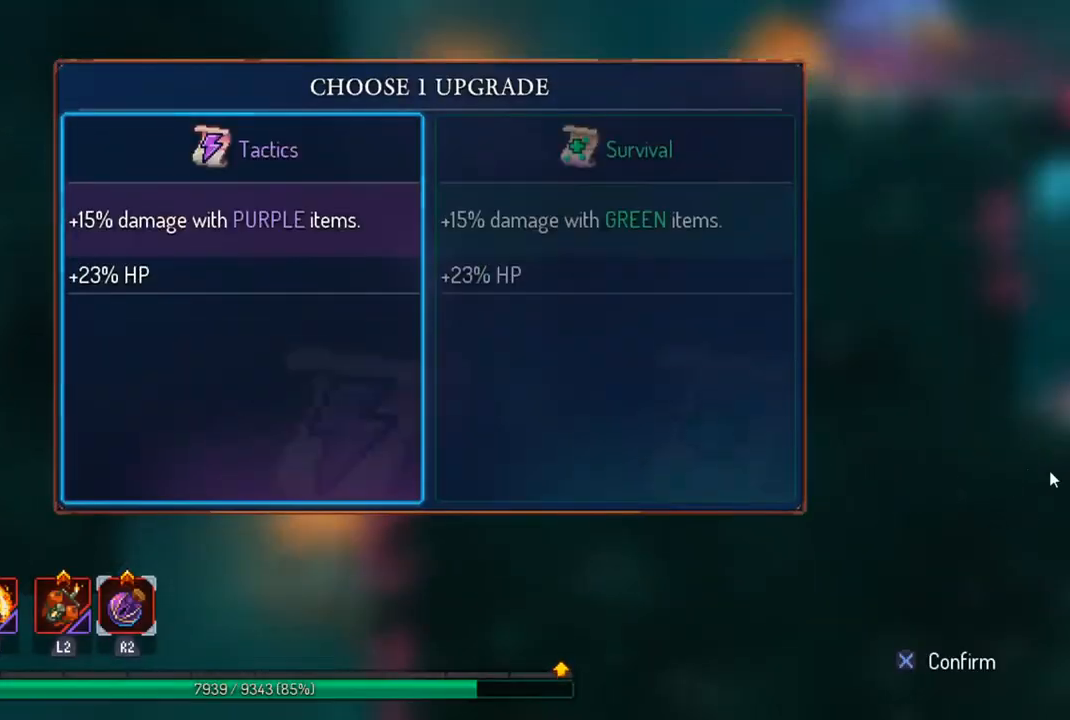
{"buttons": [], "left_stick": "right", "right_stick": "center", "events": [[500, "left_stick", "right"]]}
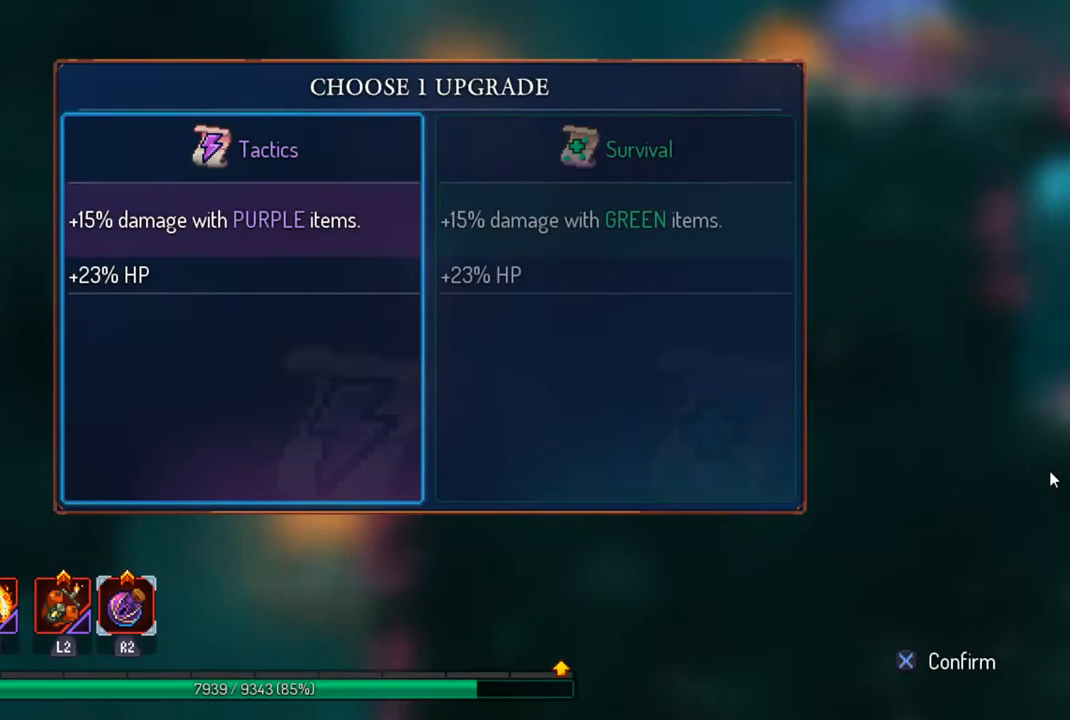
{"buttons": [], "left_stick": "center", "right_stick": "center", "events": [[167, "CROSS", "down"], [167, "left_stick", "center"], [300, "CROSS", "up"]]}
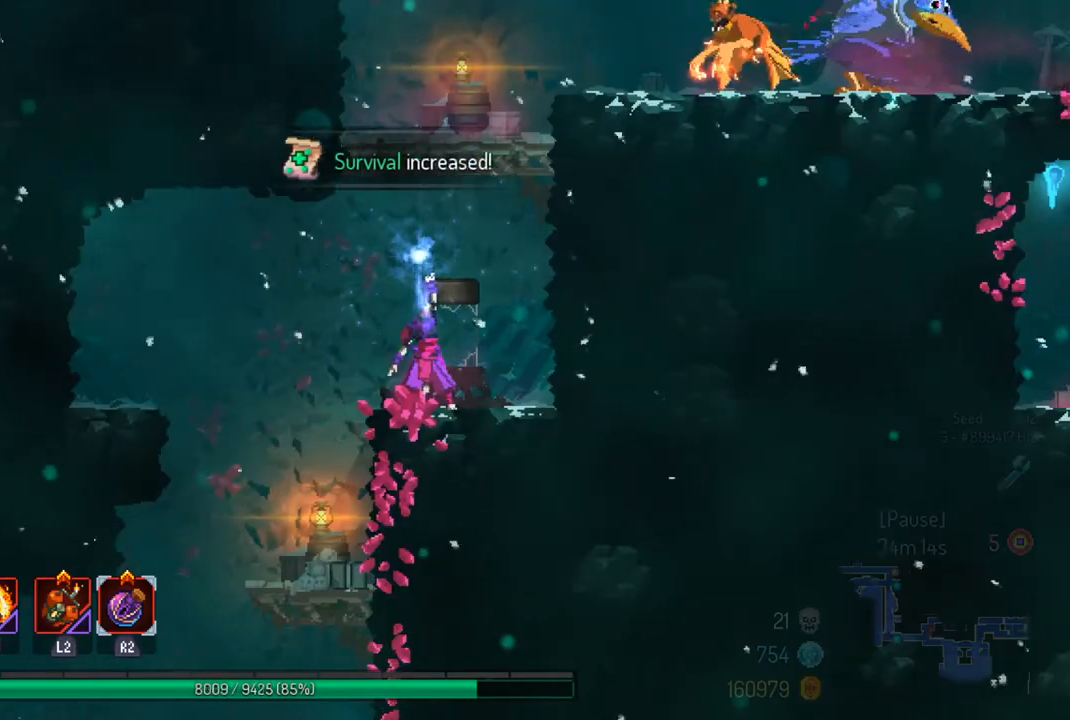
{"buttons": [], "left_stick": "right", "right_stick": "center", "events": [[133, "left_stick", "right"]]}
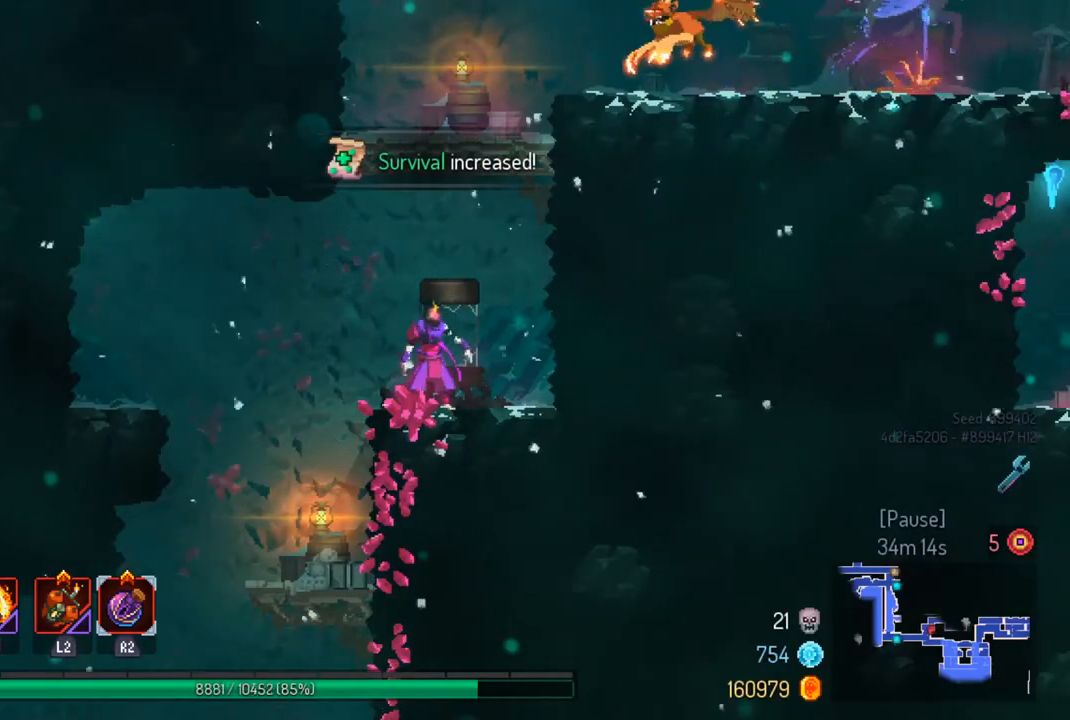
{"buttons": ["CROSS"], "left_stick": "right", "right_stick": "center", "events": [[67, "CROSS", "down"], [167, "CROSS", "up"], [300, "CROSS", "down"], [367, "CROSS", "up"], [433, "CROSS", "down"]]}
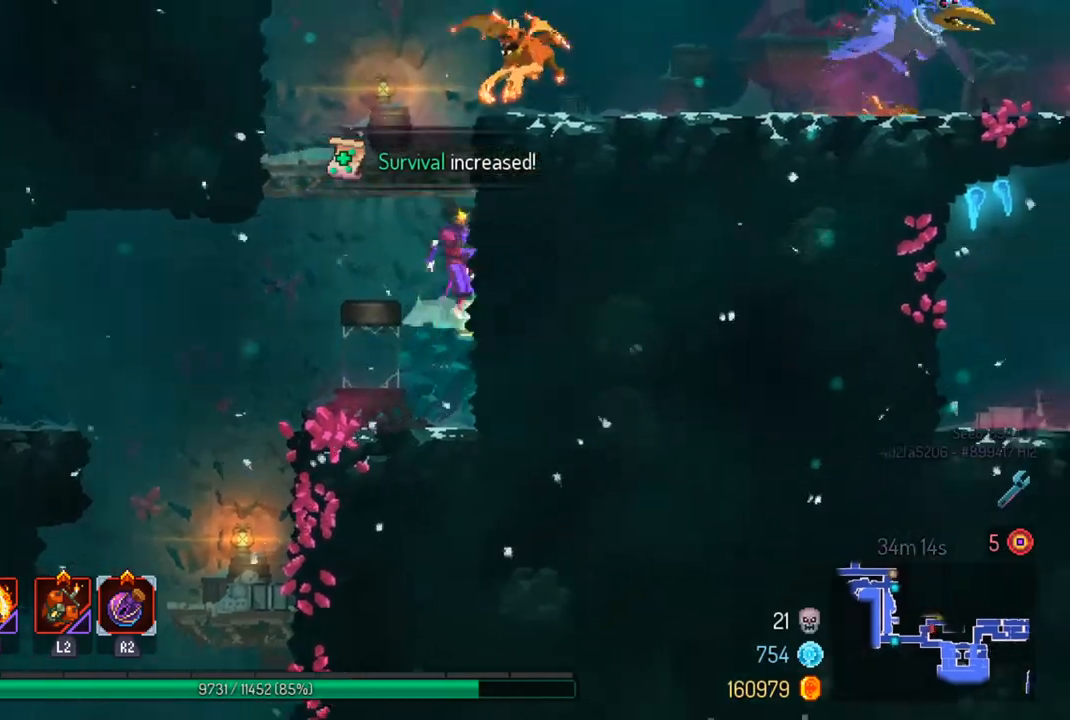
{"buttons": ["SQUARE"], "left_stick": "center", "right_stick": "center", "events": [[33, "CROSS", "up"], [133, "left_stick", "center"], [300, "SQUARE", "down"], [367, "SQUARE", "up"], [467, "SQUARE", "down"]]}
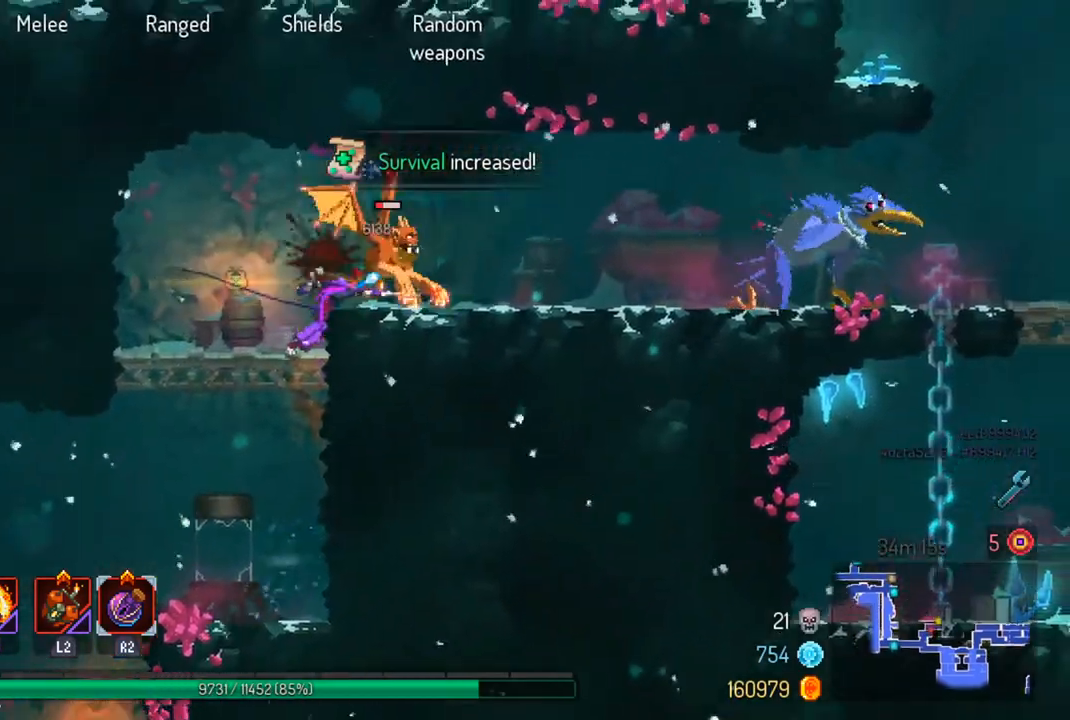
{"buttons": [], "left_stick": "center", "right_stick": "center", "events": [[67, "SQUARE", "up"], [133, "SQUARE", "down"], [233, "SQUARE", "up"]]}
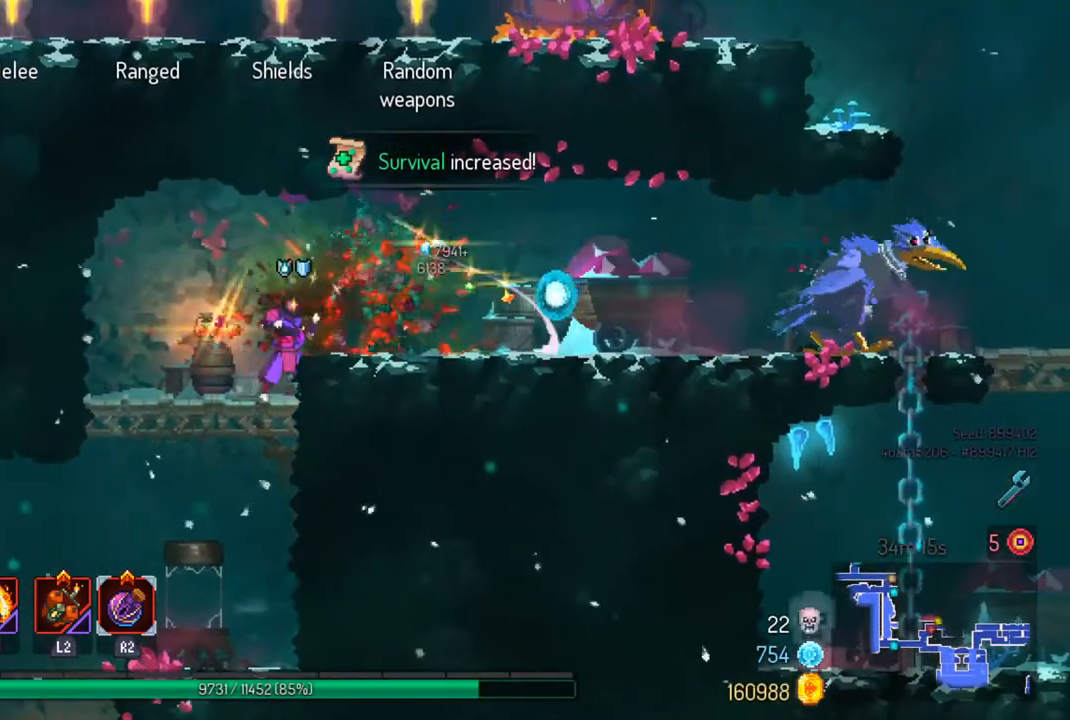
{"buttons": [], "left_stick": "center", "right_stick": "center", "events": [[233, "CIRCLE", "down"], [333, "CIRCLE", "up"]]}